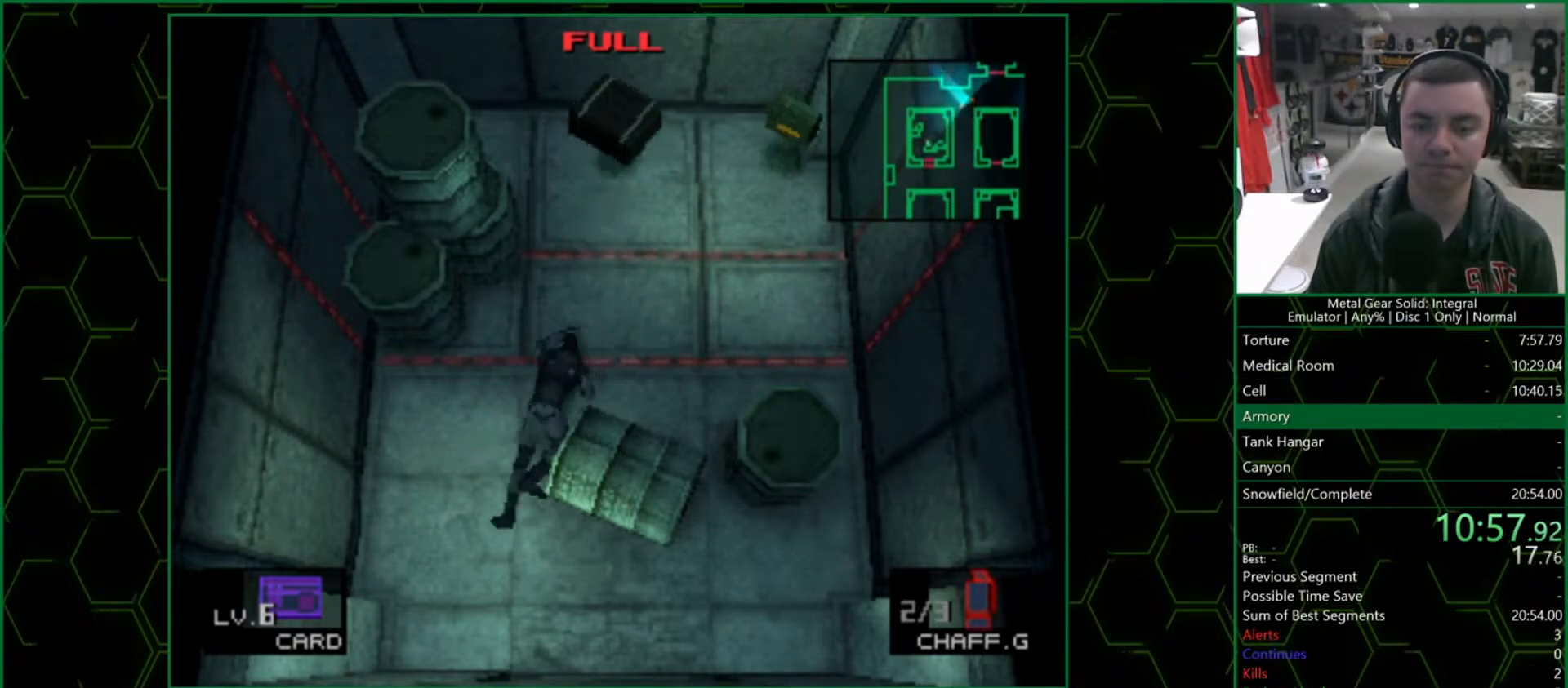
Gameplay with a controller (PlayStation layout); each line is a JSON object with the inputs held at the frame after it. "button_events" lists button changes between this image and that frame as [ms after this image, input, new state], when the widget could be followed in between (sticks are given only as held states).
{"buttons": ["DPAD_DOWN"], "left_stick": "center", "right_stick": "center", "button_events": []}
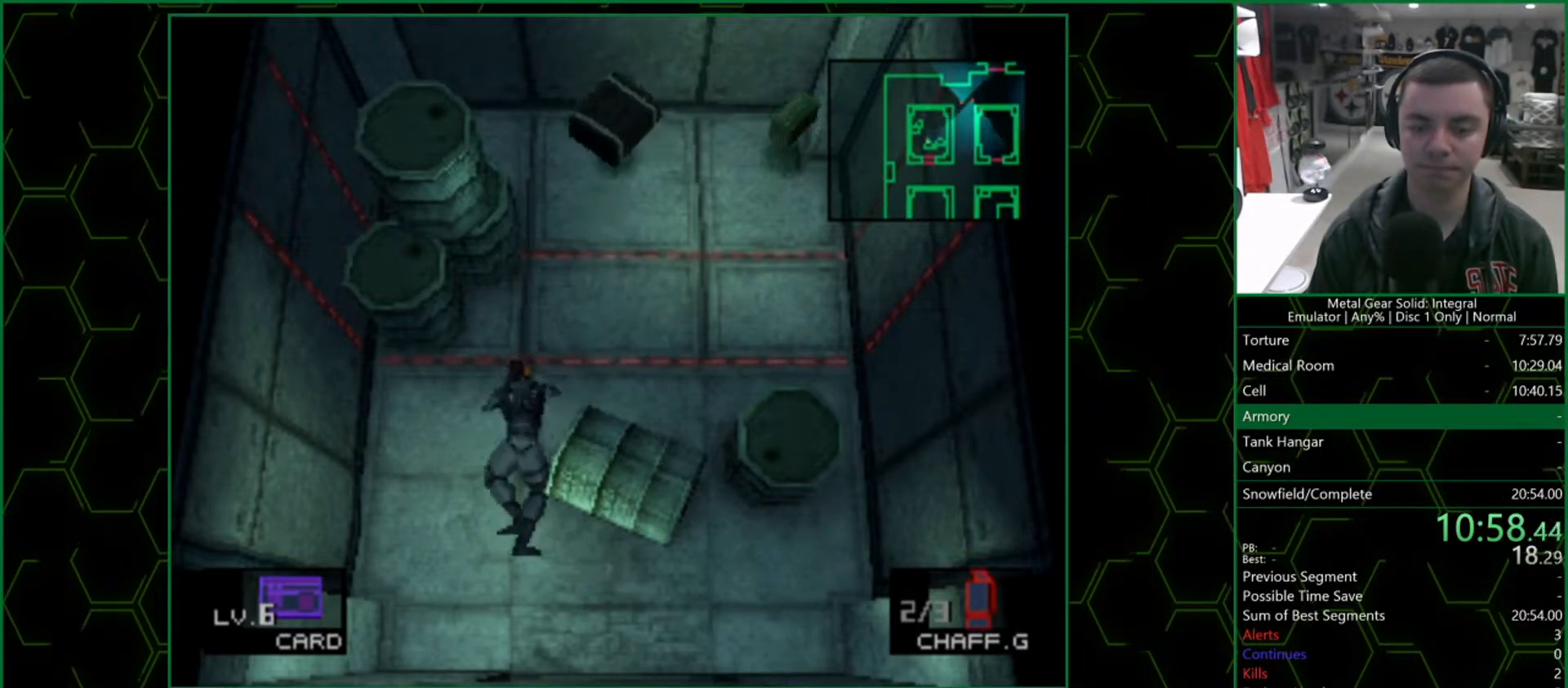
{"buttons": ["DPAD_DOWN"], "left_stick": "center", "right_stick": "center", "button_events": [[50, "CROSS", "down"], [150, "CROSS", "up"]]}
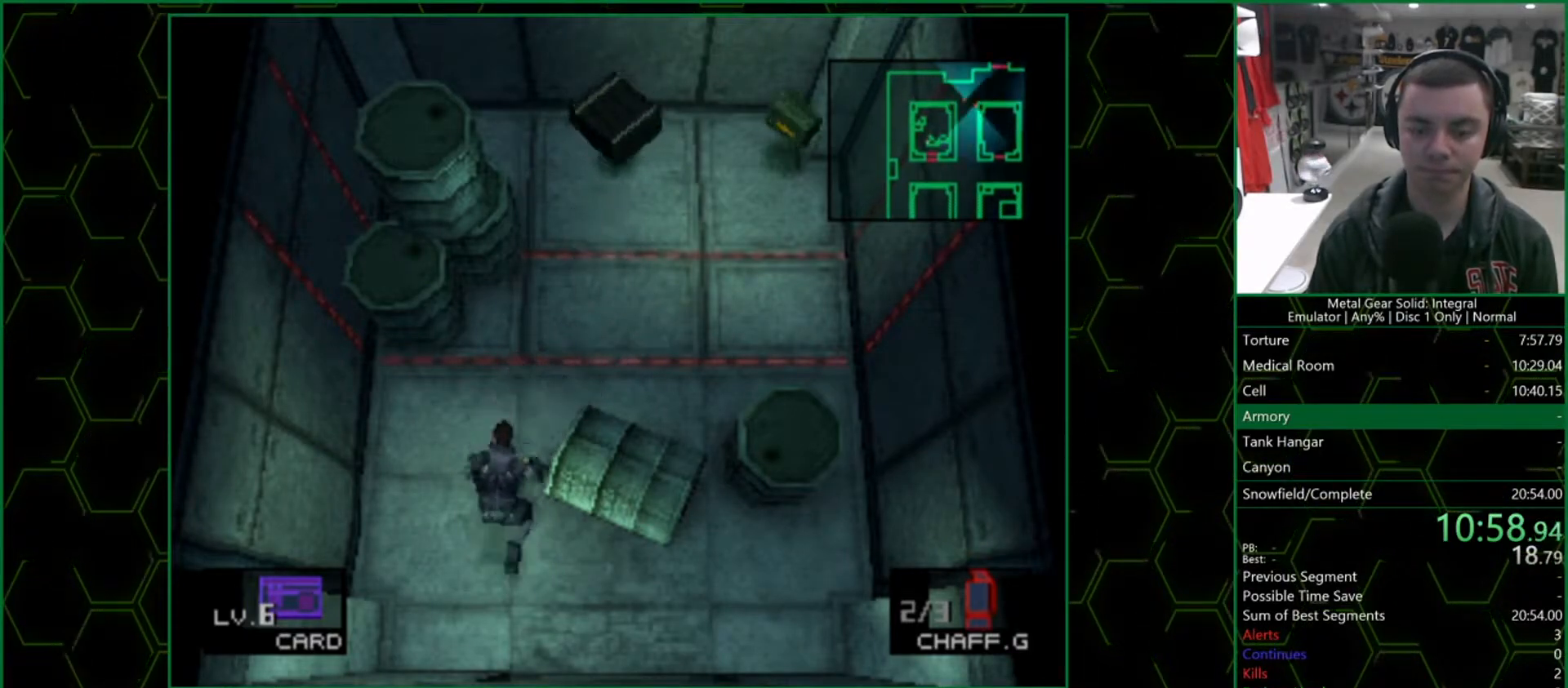
{"buttons": ["DPAD_DOWN"], "left_stick": "center", "right_stick": "center", "button_events": [[283, "DPAD_RIGHT", "down"], [500, "DPAD_RIGHT", "up"]]}
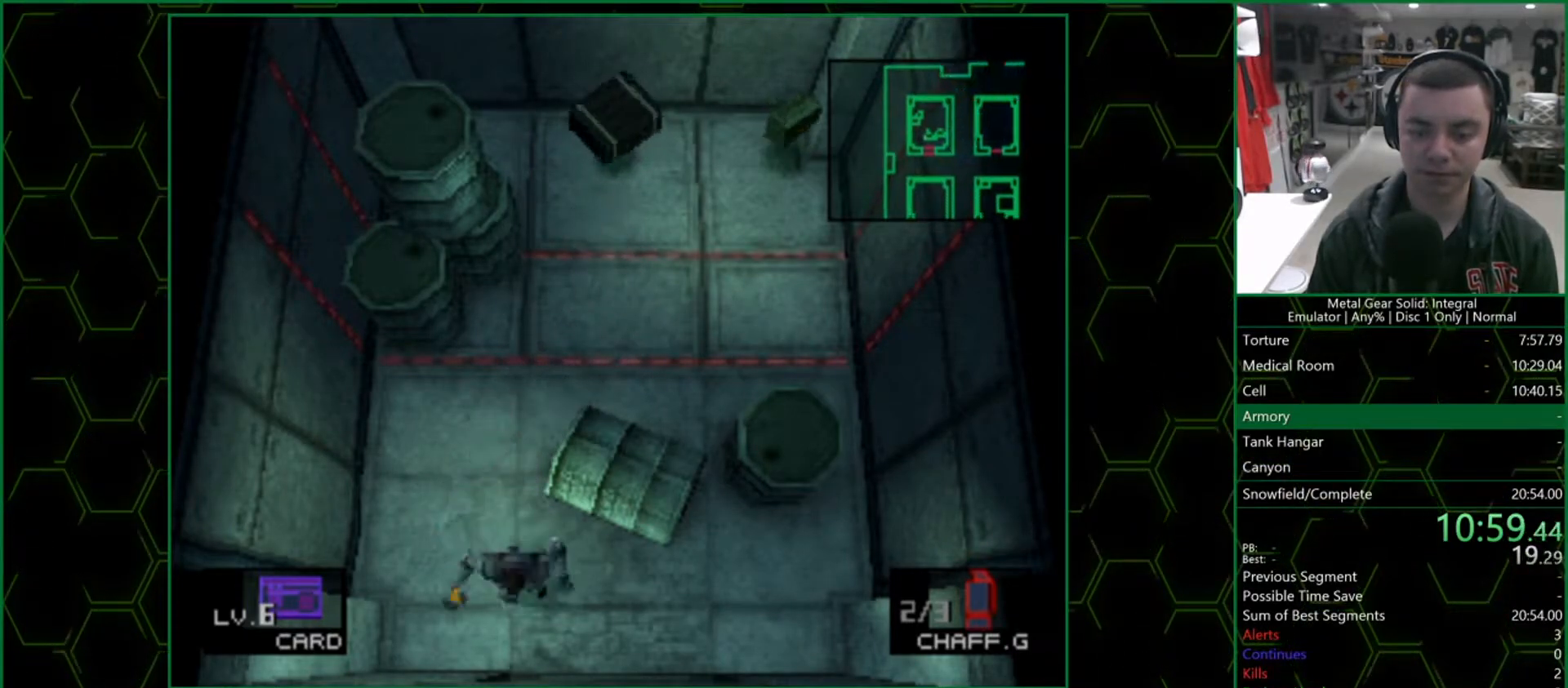
{"buttons": ["DPAD_DOWN"], "left_stick": "center", "right_stick": "center", "button_events": [[100, "DPAD_RIGHT", "down"], [183, "DPAD_RIGHT", "up"]]}
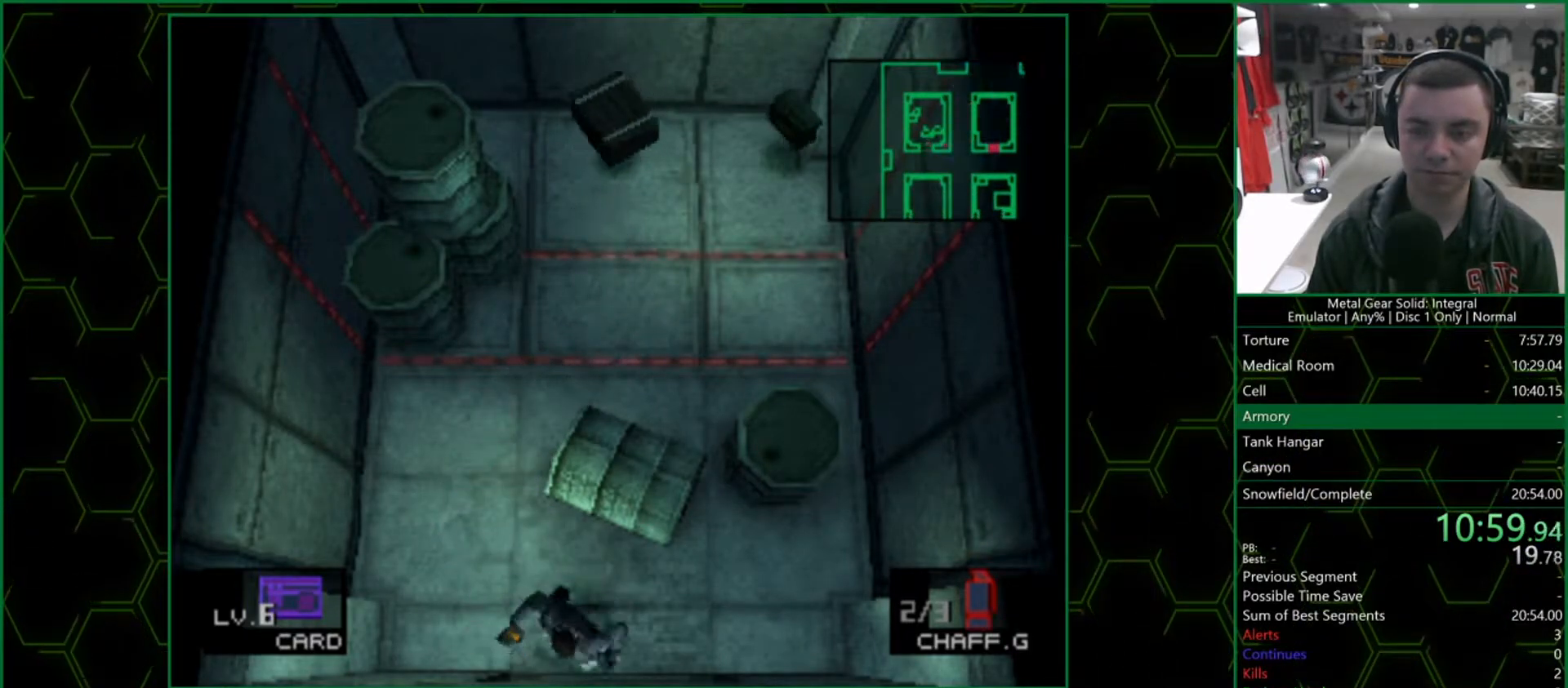
{"buttons": ["DPAD_UP"], "left_stick": "center", "right_stick": "center", "button_events": [[50, "DPAD_RIGHT", "down"], [250, "DPAD_DOWN", "up"], [283, "DPAD_UP", "down"], [467, "DPAD_RIGHT", "up"]]}
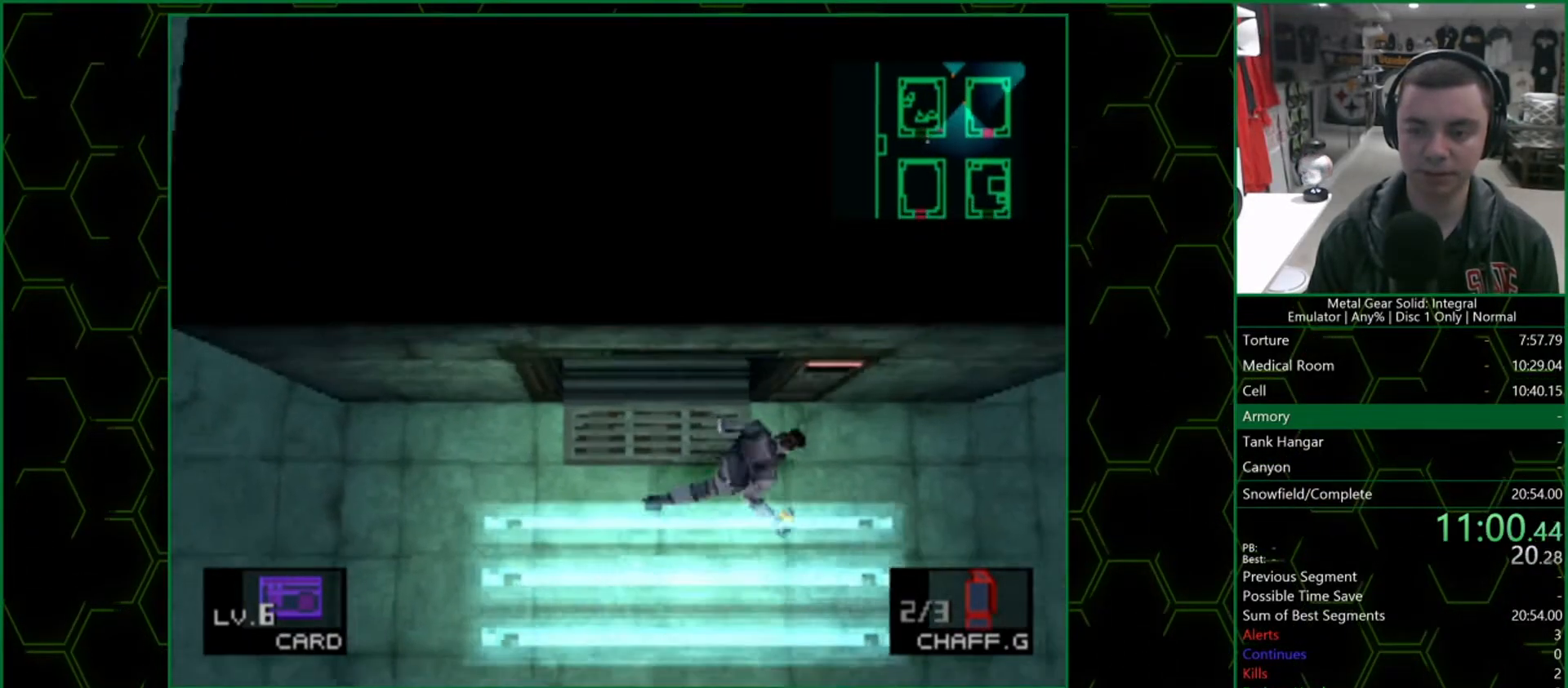
{"buttons": ["DPAD_RIGHT"], "left_stick": "center", "right_stick": "center", "button_events": [[17, "DPAD_UP", "up"], [483, "DPAD_RIGHT", "down"]]}
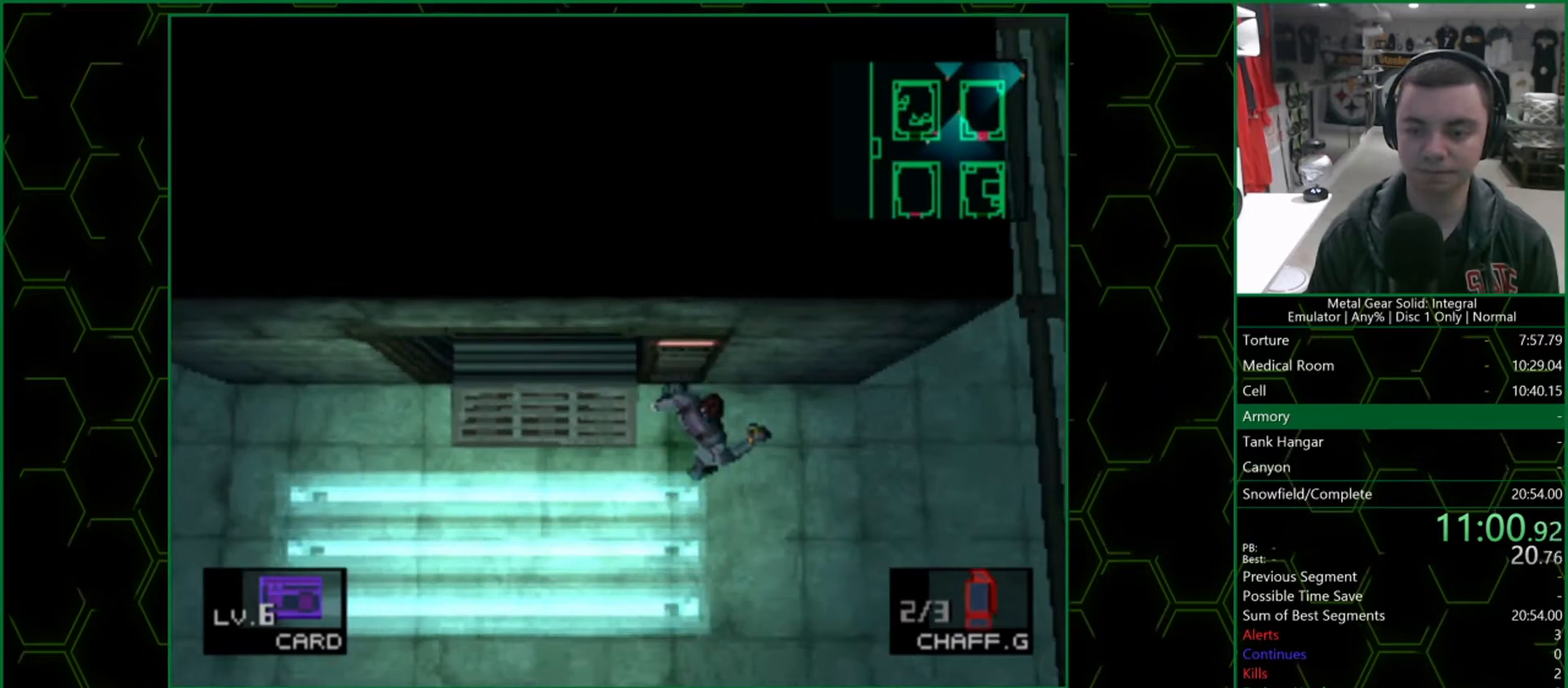
{"buttons": [], "left_stick": "center", "right_stick": "center", "button_events": [[50, "DPAD_RIGHT", "up"]]}
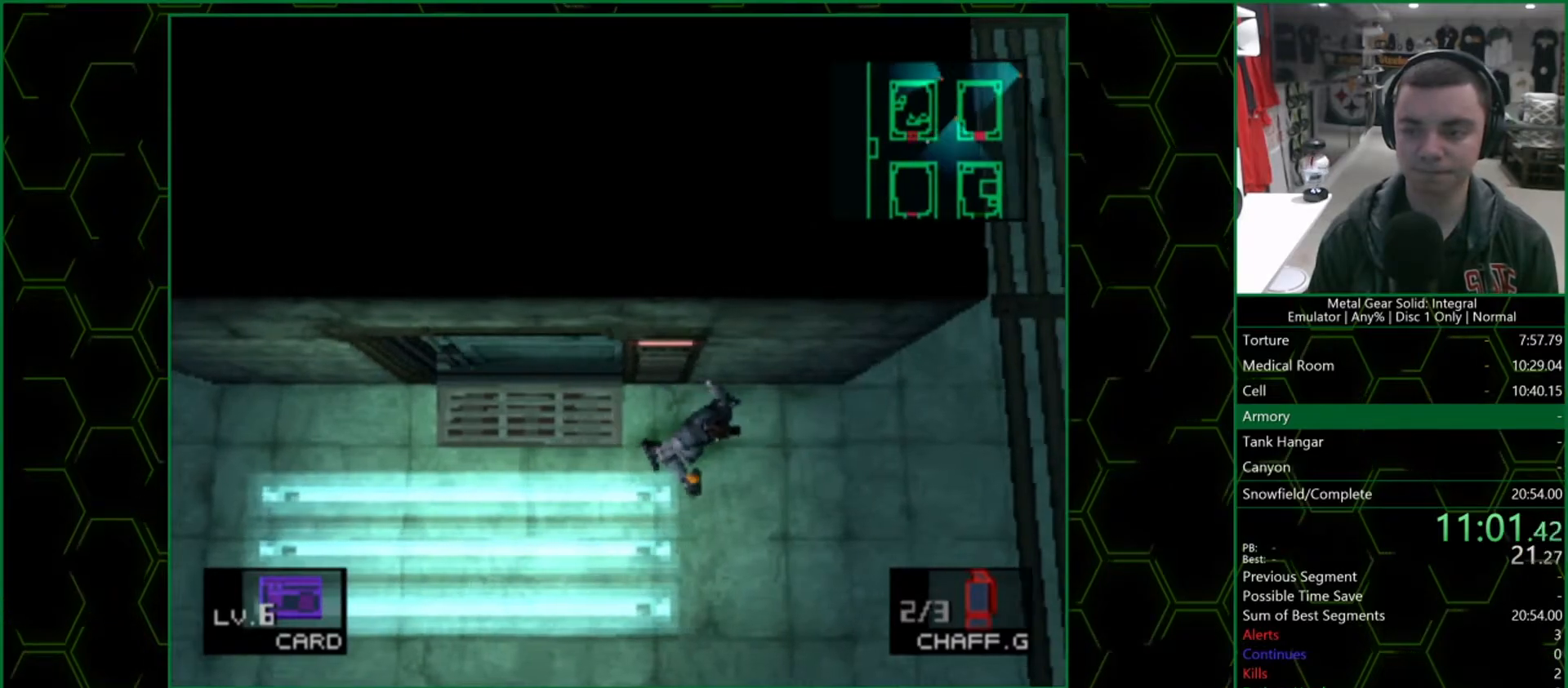
{"buttons": [], "left_stick": "center", "right_stick": "center", "button_events": []}
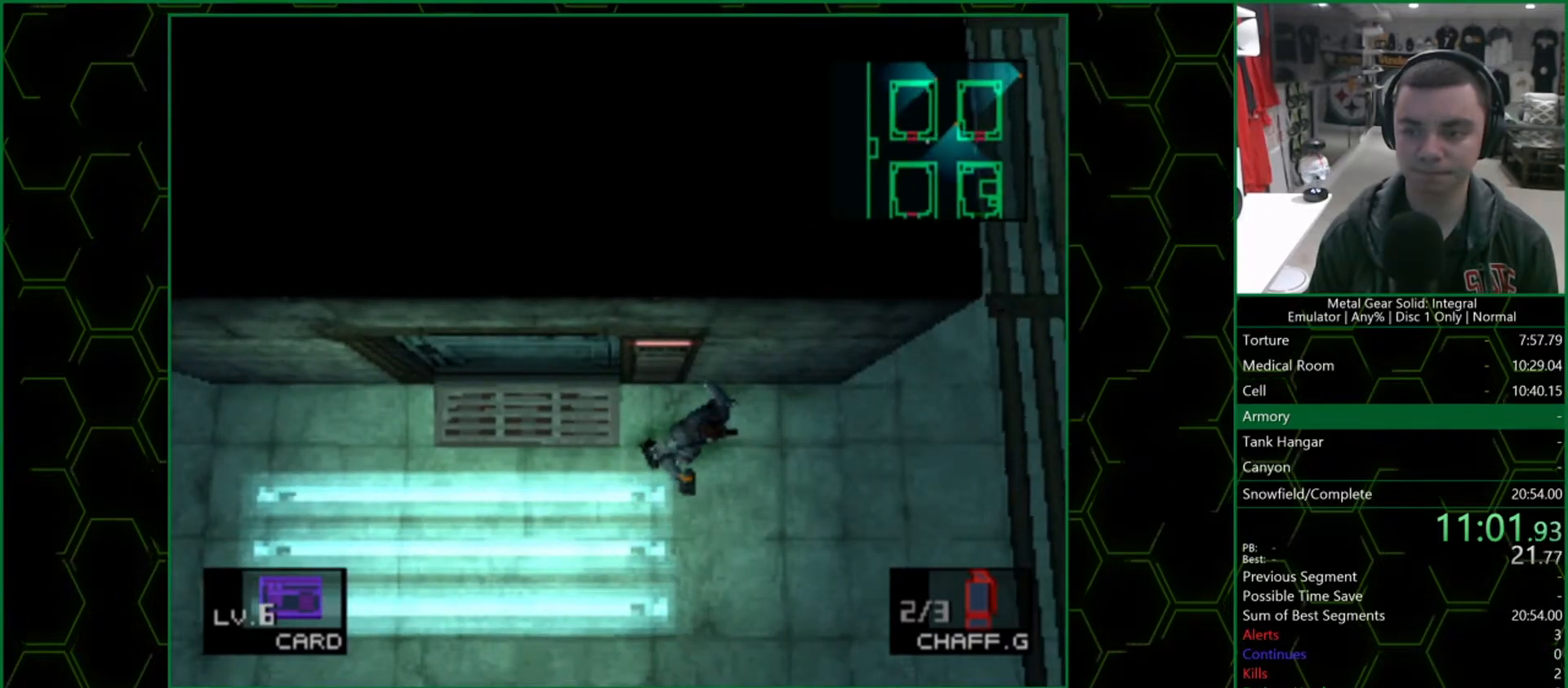
{"buttons": [], "left_stick": "up-right", "right_stick": "center", "button_events": []}
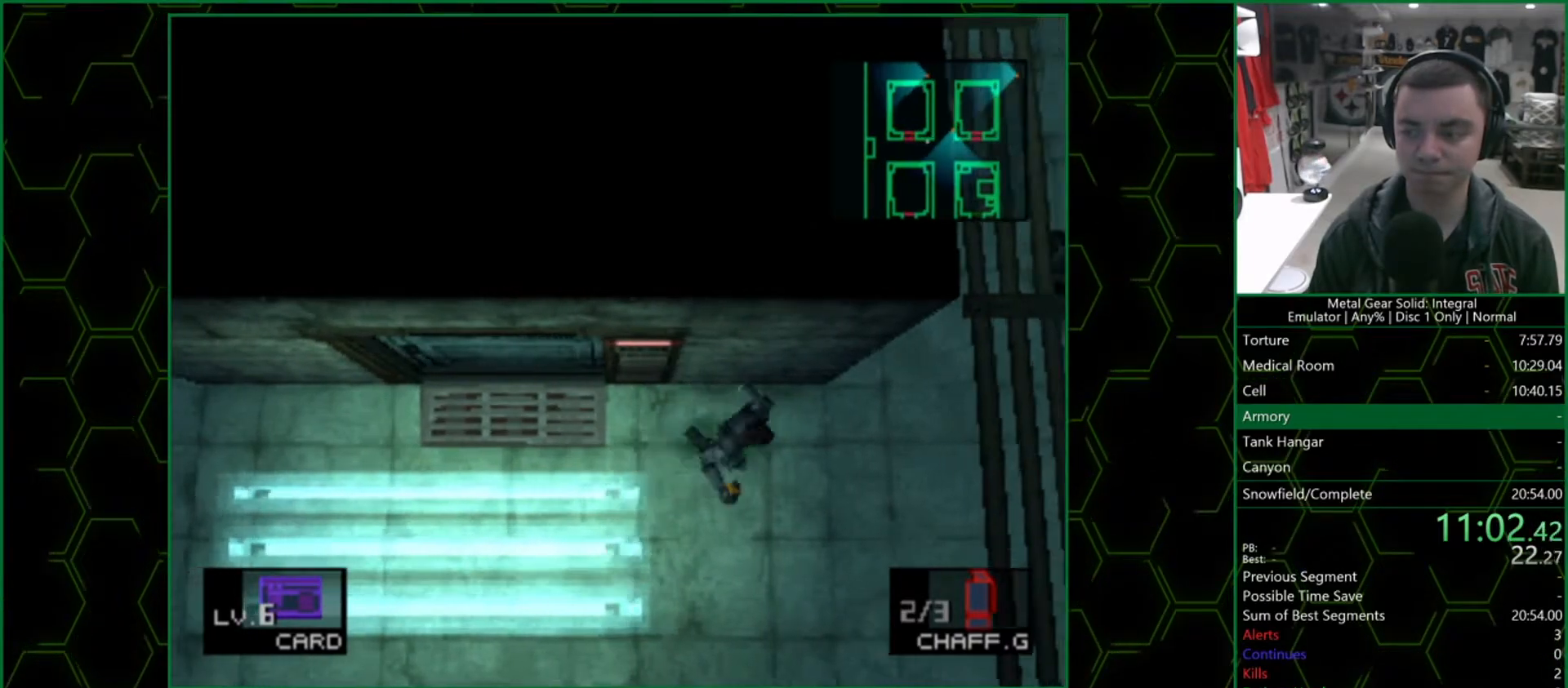
{"buttons": [], "left_stick": "up", "right_stick": "center", "button_events": []}
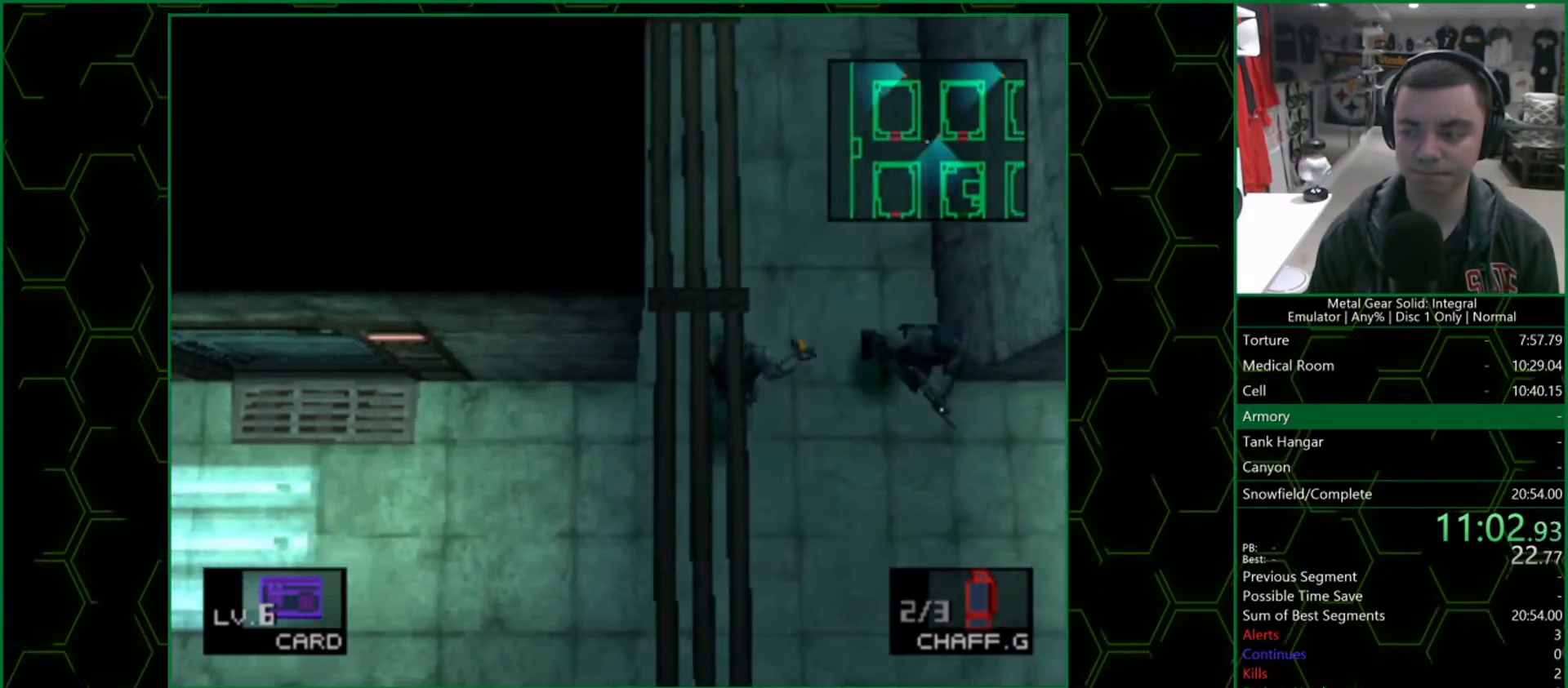
{"buttons": [], "left_stick": "up", "right_stick": "center", "button_events": []}
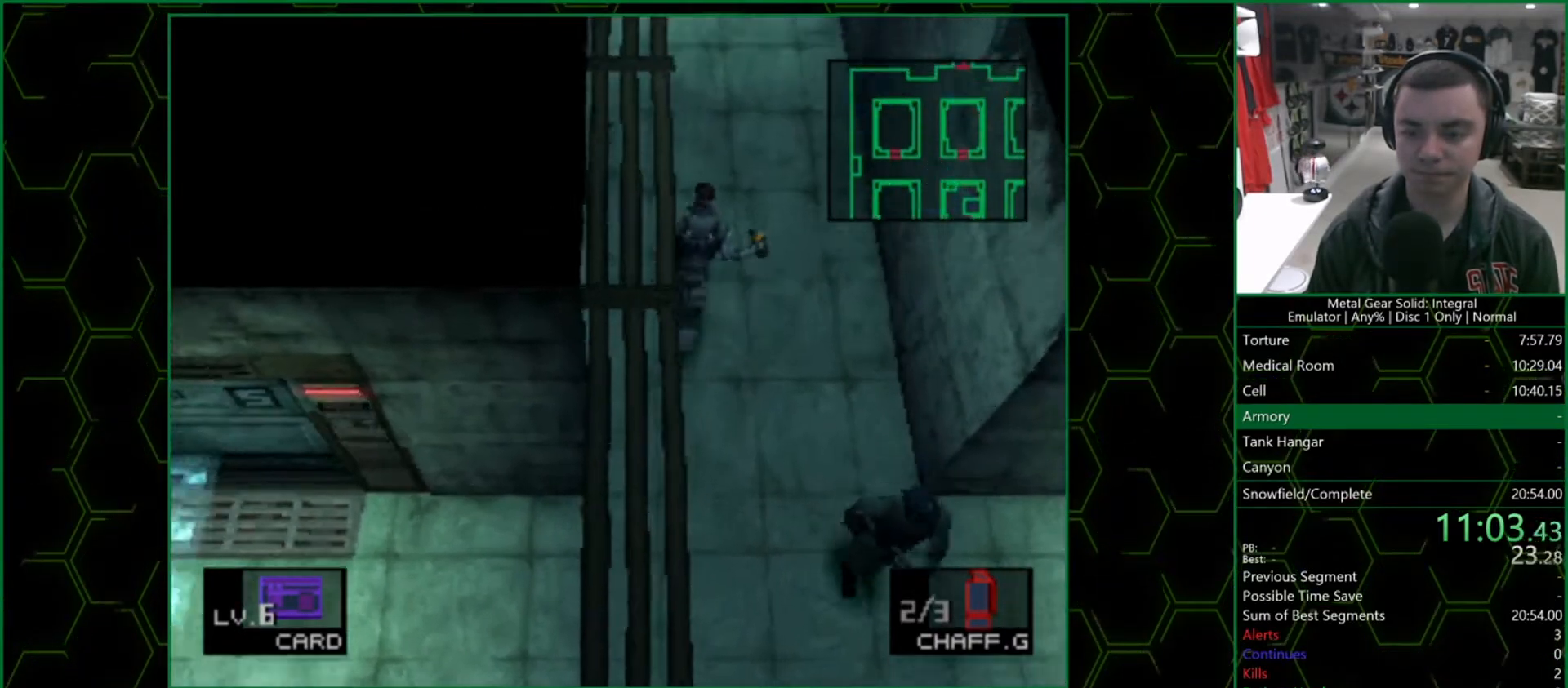
{"buttons": [], "left_stick": "up", "right_stick": "center", "button_events": []}
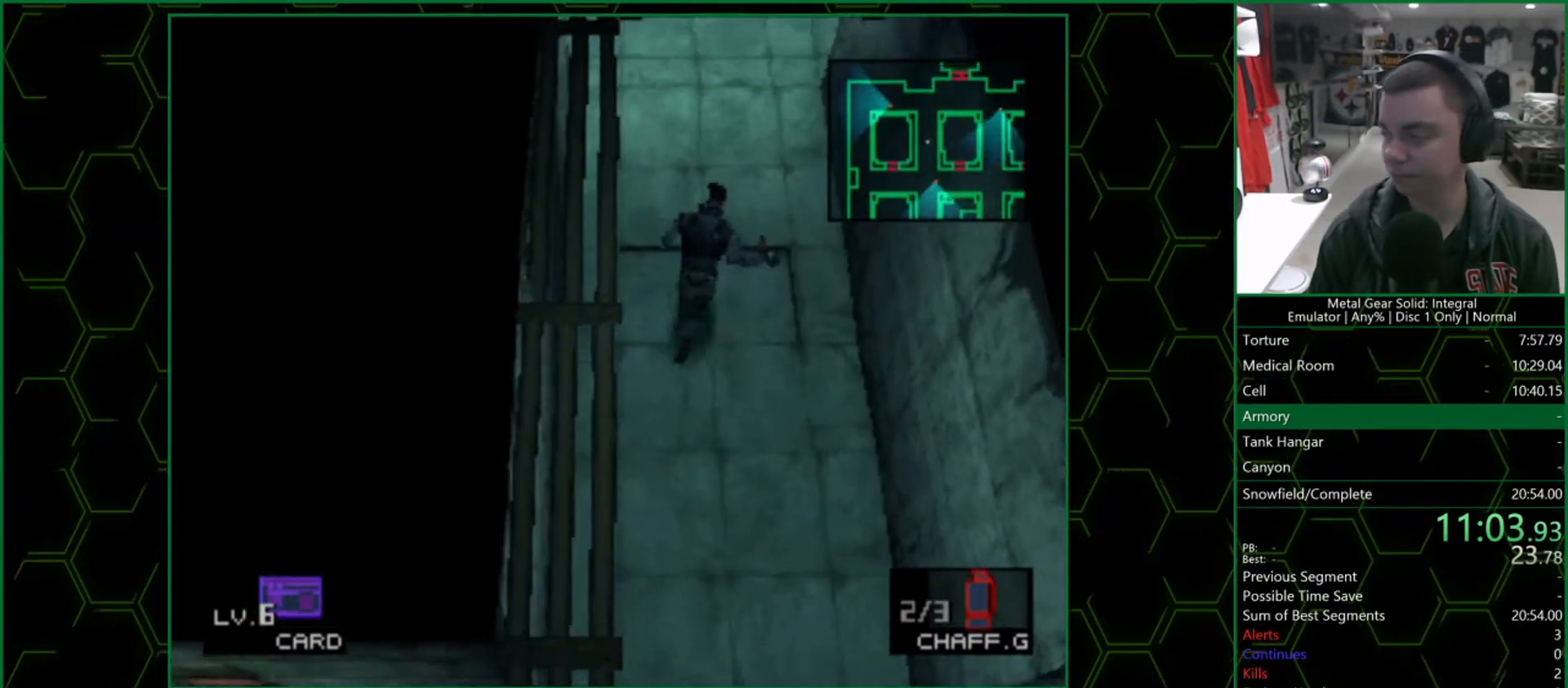
{"buttons": [], "left_stick": "up", "right_stick": "center", "button_events": []}
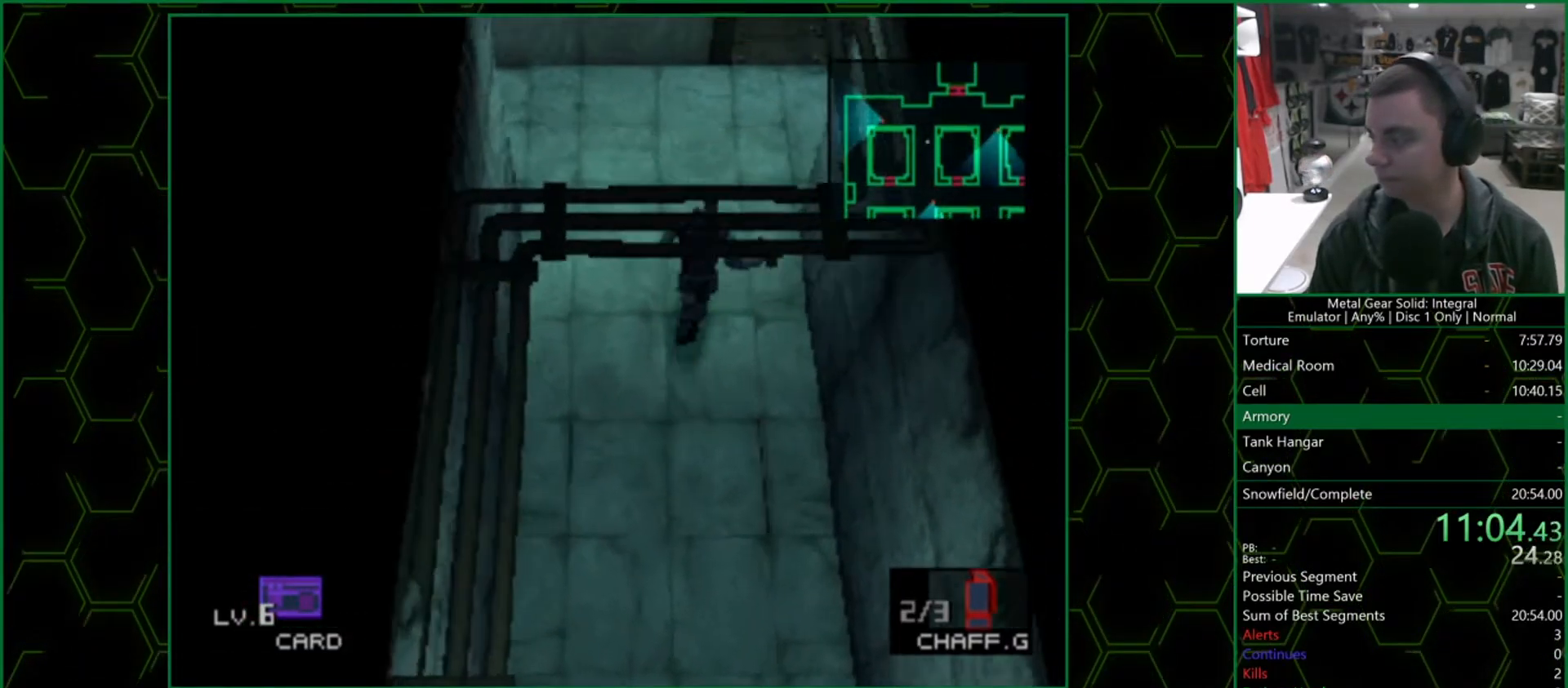
{"buttons": [], "left_stick": "up-right", "right_stick": "center", "button_events": []}
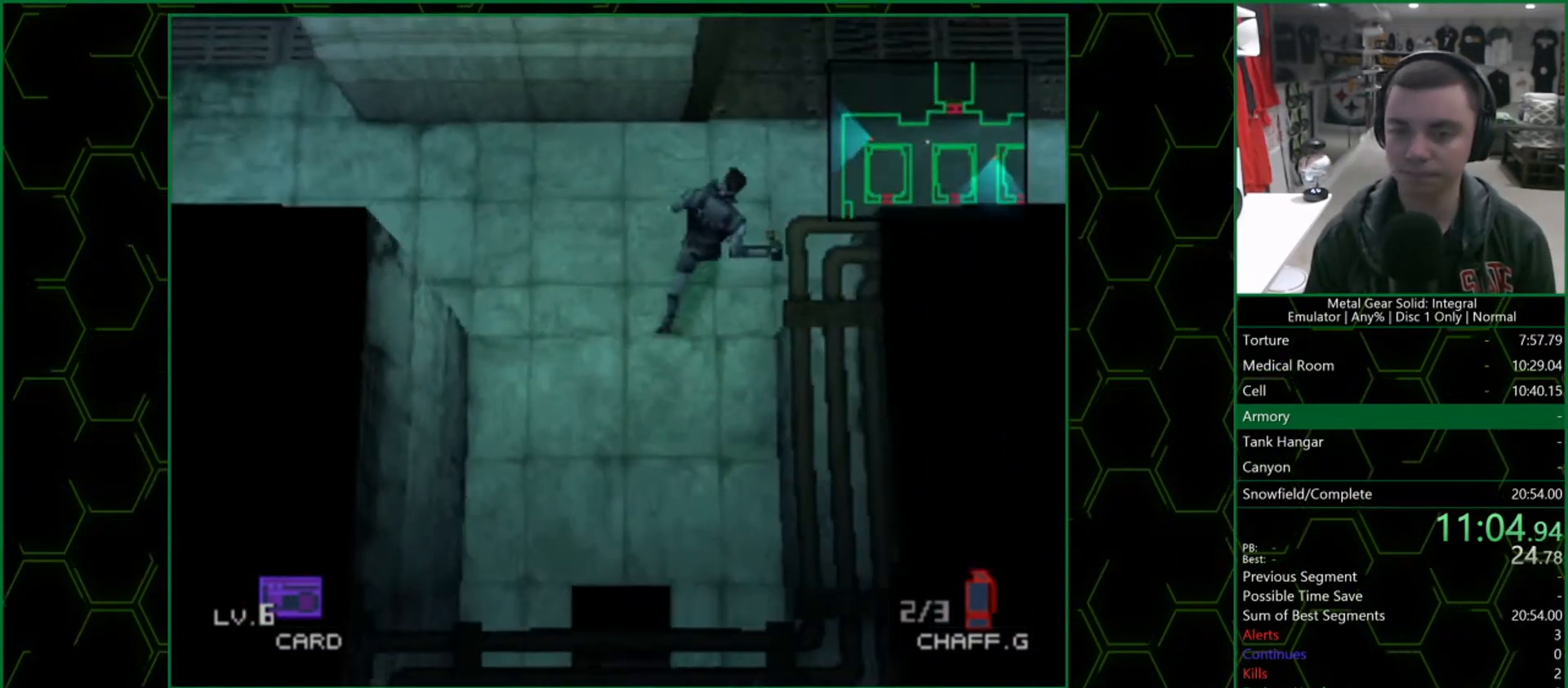
{"buttons": [], "left_stick": "up-right", "right_stick": "center", "button_events": []}
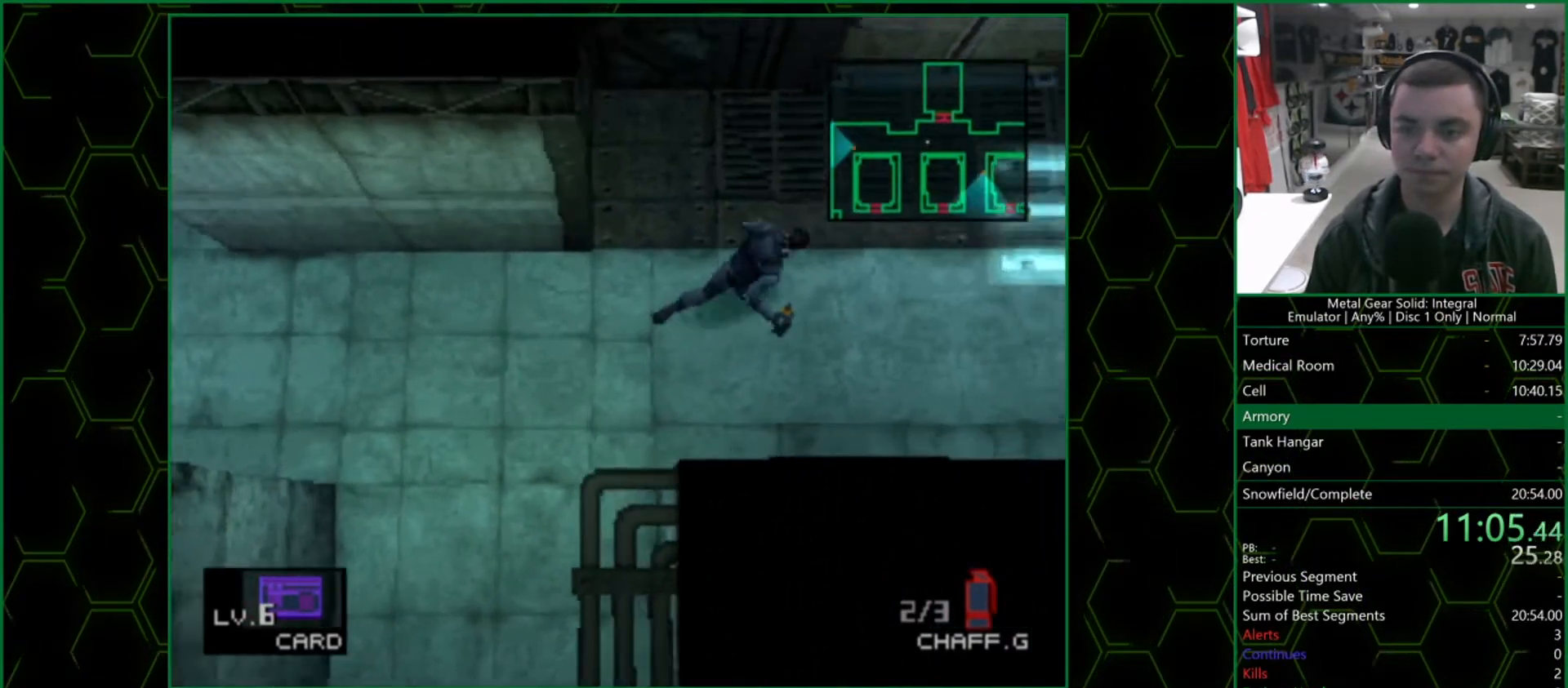
{"buttons": [], "left_stick": "up-right", "right_stick": "center", "button_events": []}
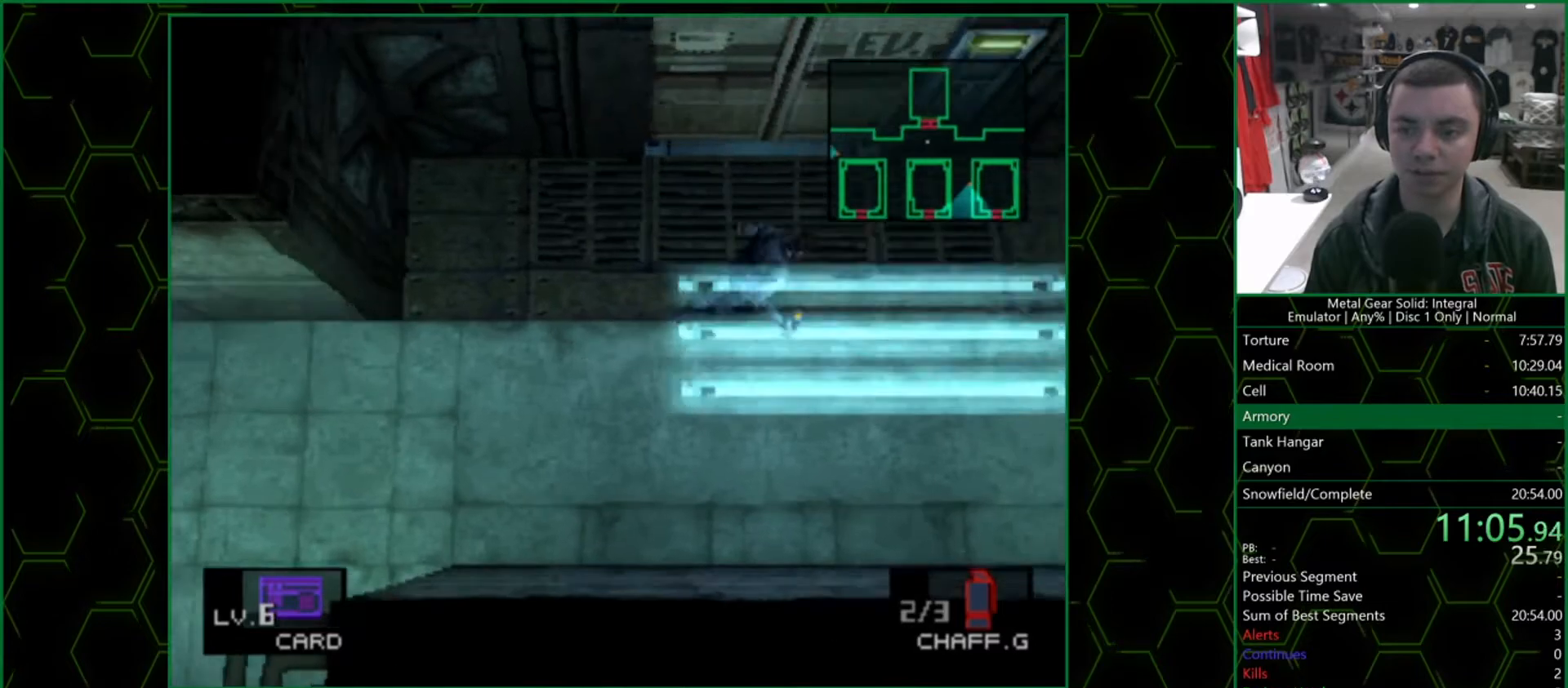
{"buttons": [], "left_stick": "center", "right_stick": "center", "button_events": [[383, "CIRCLE", "down"], [450, "CIRCLE", "up"]]}
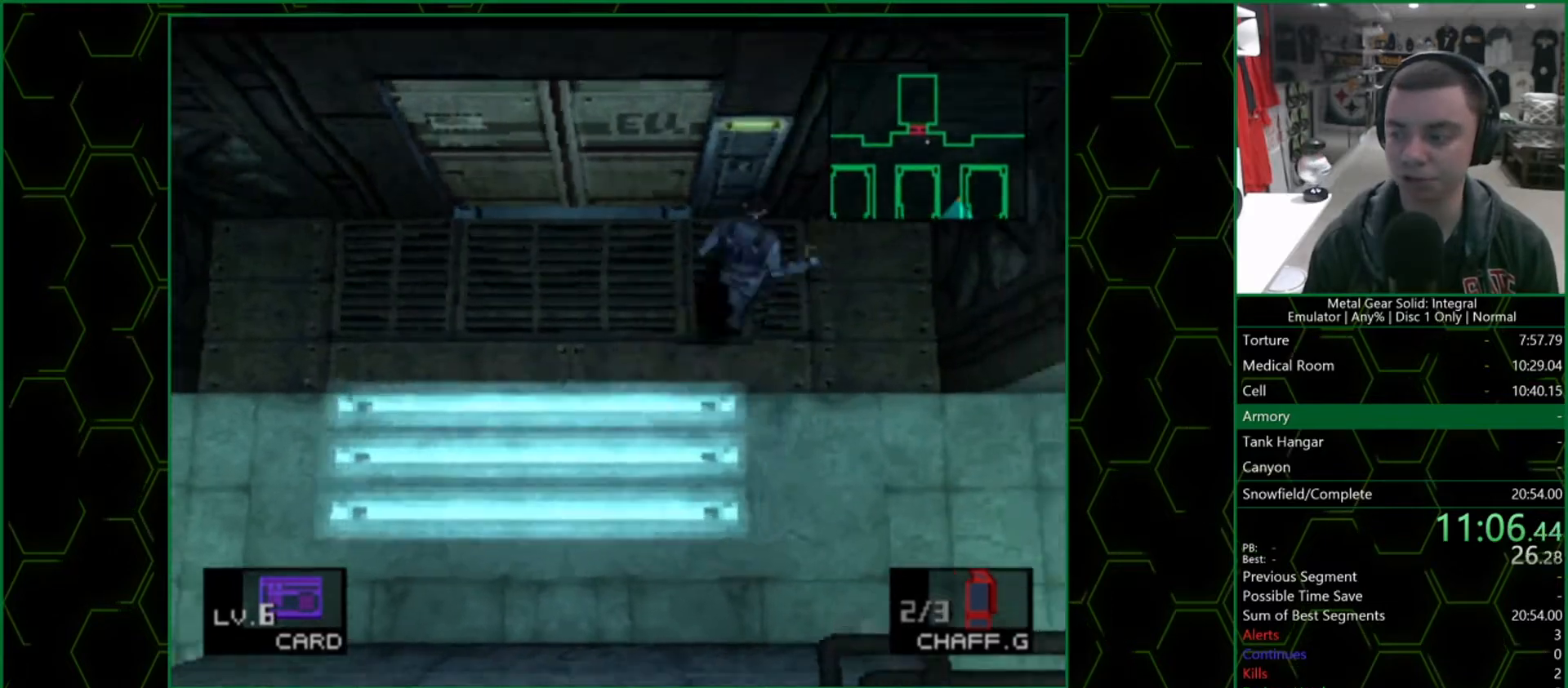
{"buttons": [], "left_stick": "center", "right_stick": "center", "button_events": [[100, "CIRCLE", "down"], [150, "CIRCLE", "up"], [217, "CIRCLE", "down"], [267, "CIRCLE", "up"], [317, "CIRCLE", "down"], [367, "CIRCLE", "up"], [433, "CIRCLE", "down"], [483, "CIRCLE", "up"]]}
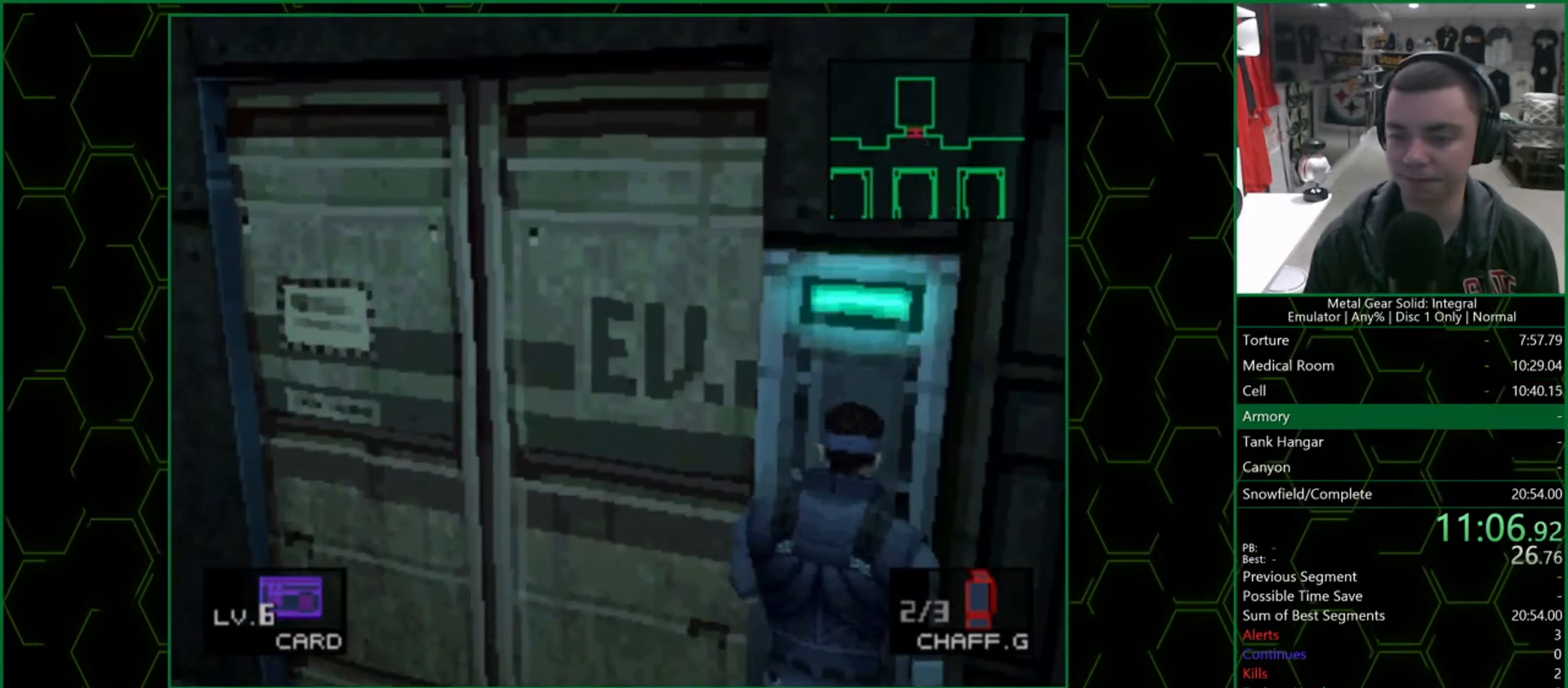
{"buttons": ["CIRCLE"], "left_stick": "center", "right_stick": "center", "button_events": [[33, "CIRCLE", "down"], [200, "CIRCLE", "up"], [367, "CIRCLE", "down"], [433, "CIRCLE", "up"], [483, "CIRCLE", "down"]]}
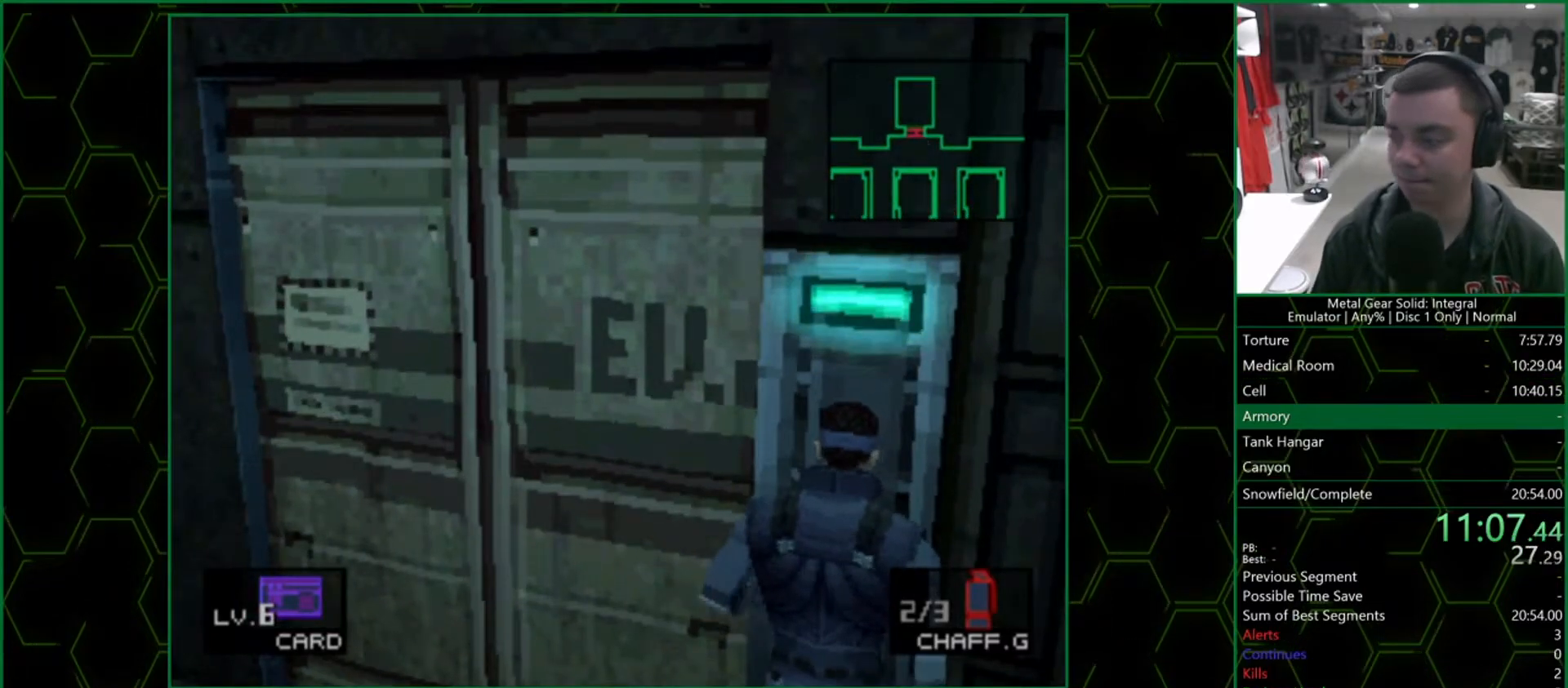
{"buttons": [], "left_stick": "center", "right_stick": "center", "button_events": [[50, "CIRCLE", "up"], [100, "CIRCLE", "down"], [150, "CIRCLE", "up"], [217, "CIRCLE", "down"], [267, "CIRCLE", "up"], [317, "CIRCLE", "down"], [367, "CIRCLE", "up"], [417, "CIRCLE", "down"], [467, "CIRCLE", "up"]]}
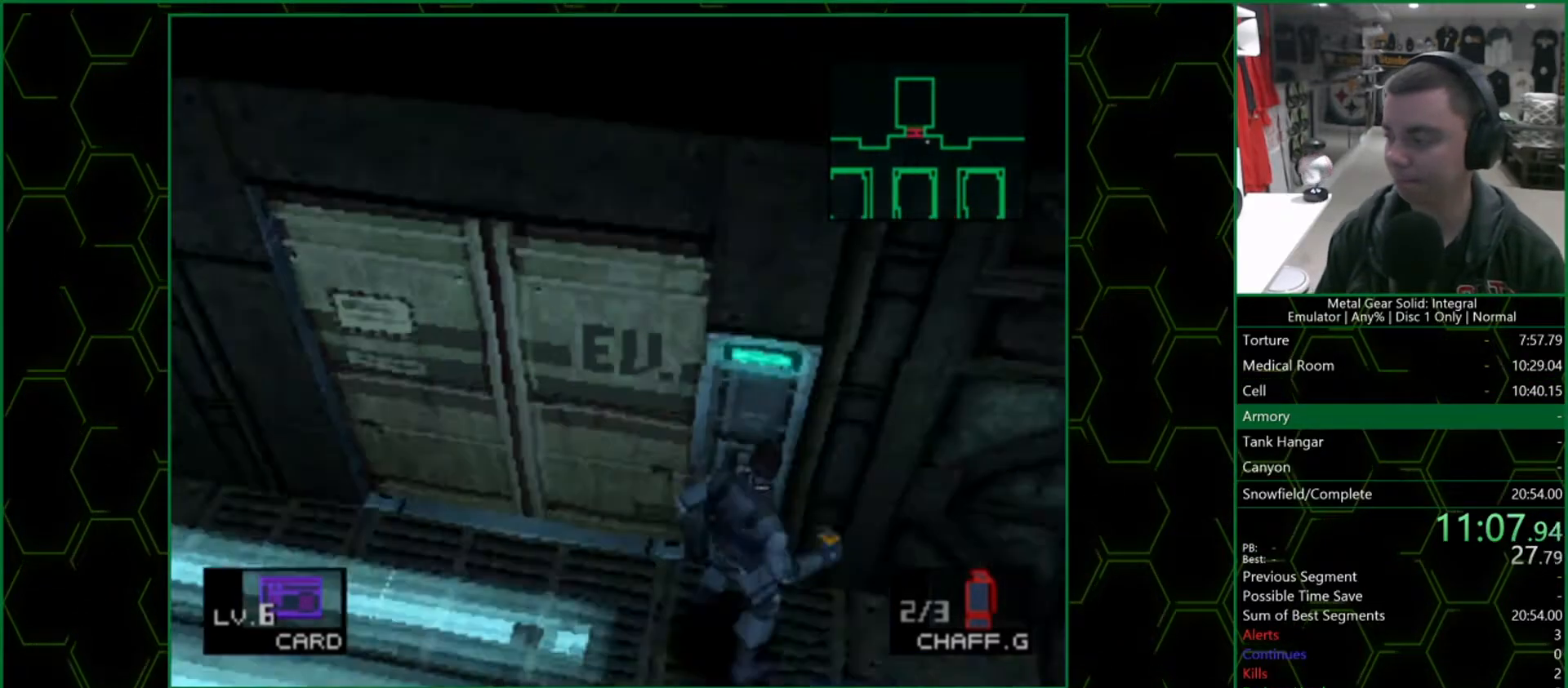
{"buttons": [], "left_stick": "up-left", "right_stick": "center", "button_events": [[33, "CIRCLE", "down"], [83, "CIRCLE", "up"], [133, "CIRCLE", "down"], [200, "CIRCLE", "up"]]}
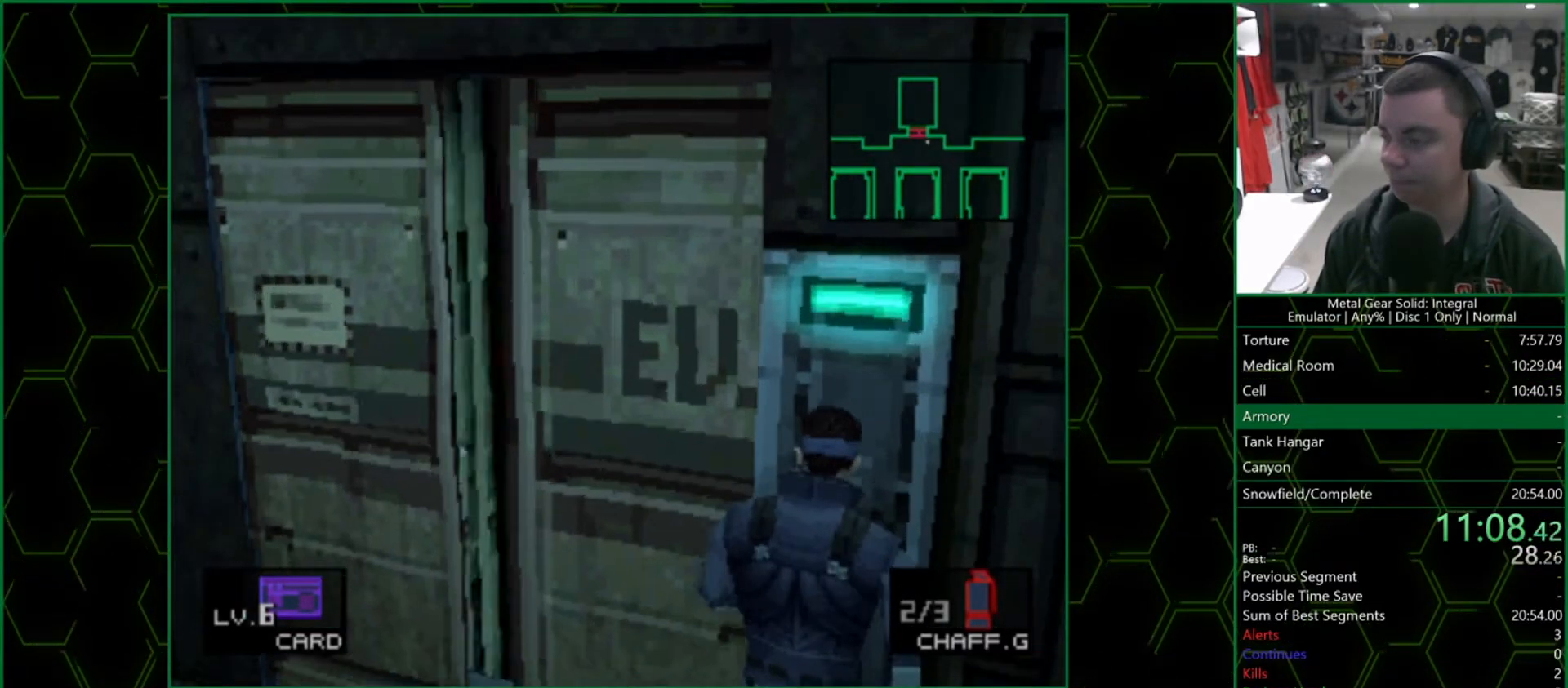
{"buttons": [], "left_stick": "up-left", "right_stick": "center", "button_events": []}
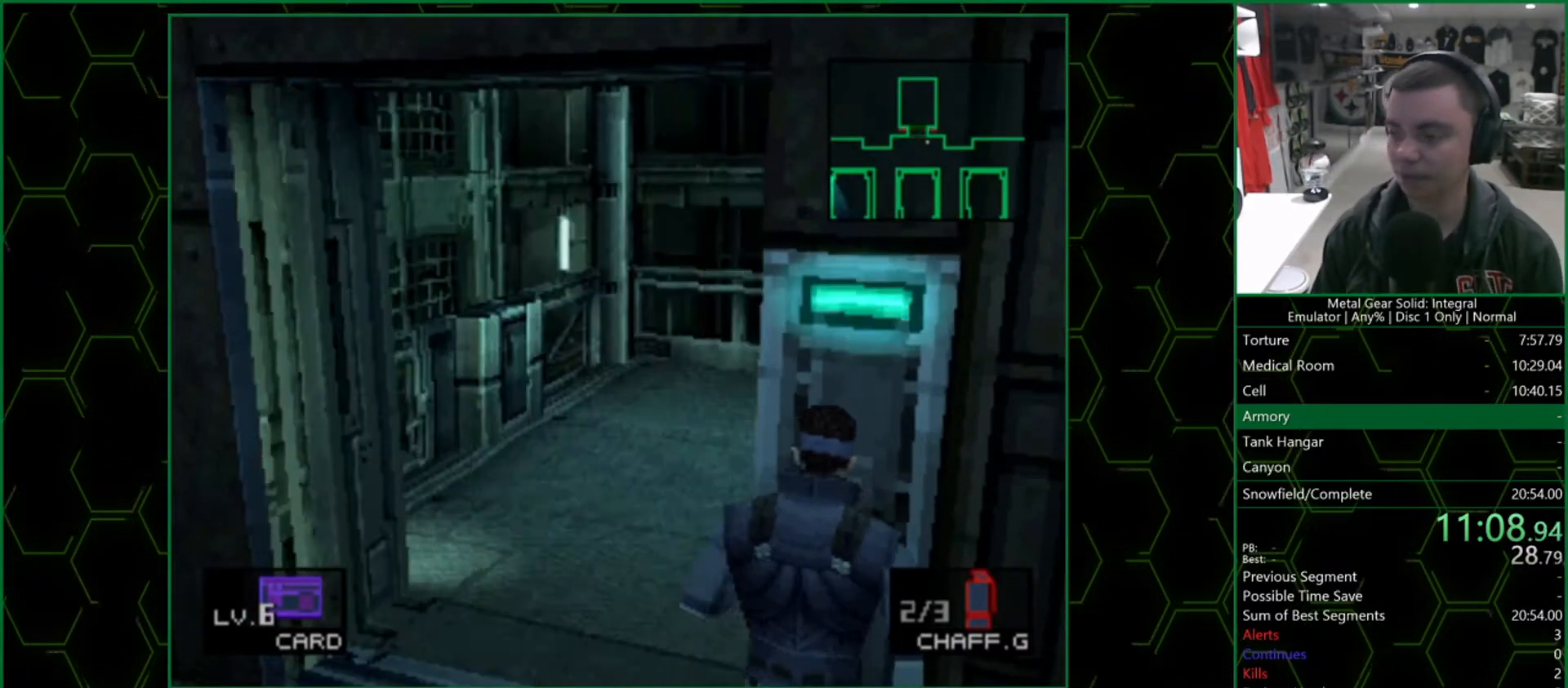
{"buttons": [], "left_stick": "up-left", "right_stick": "center", "button_events": []}
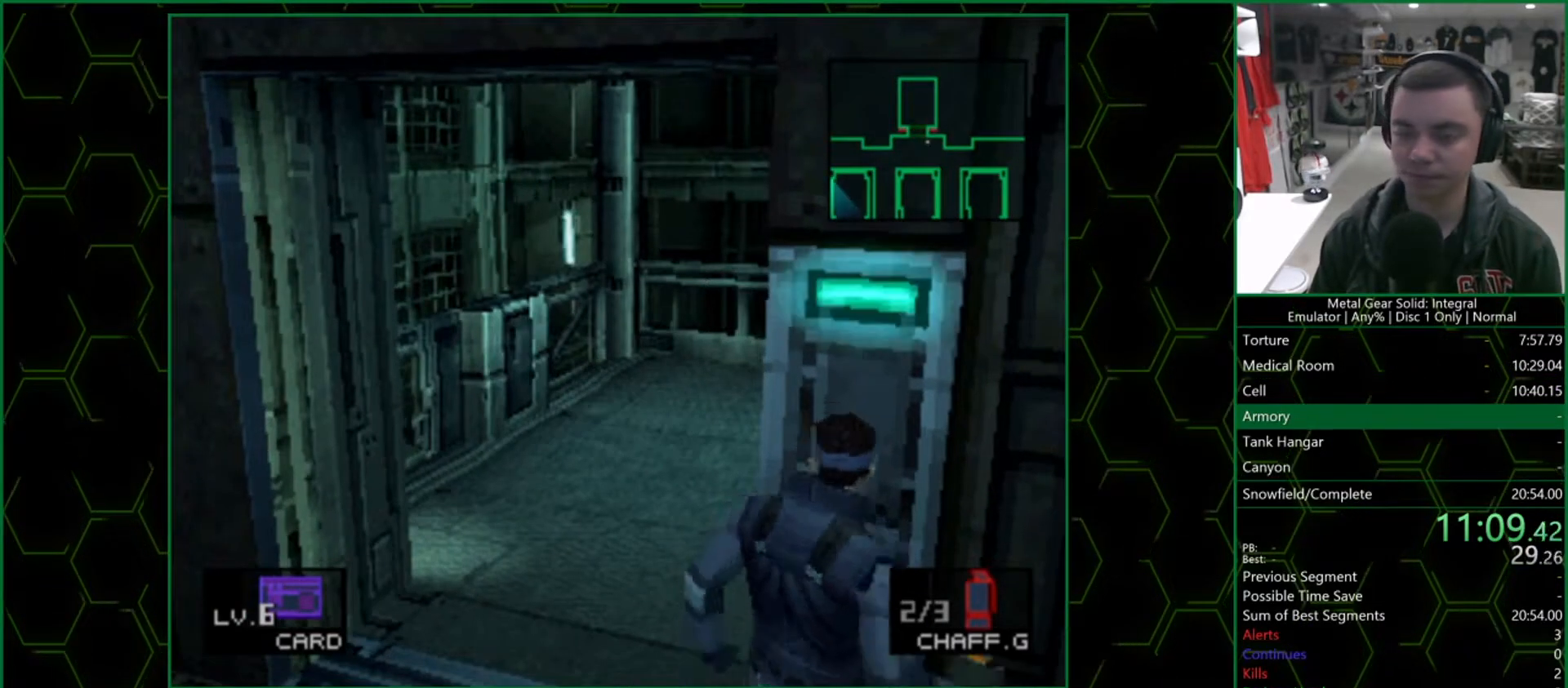
{"buttons": [], "left_stick": "up-left", "right_stick": "center", "button_events": []}
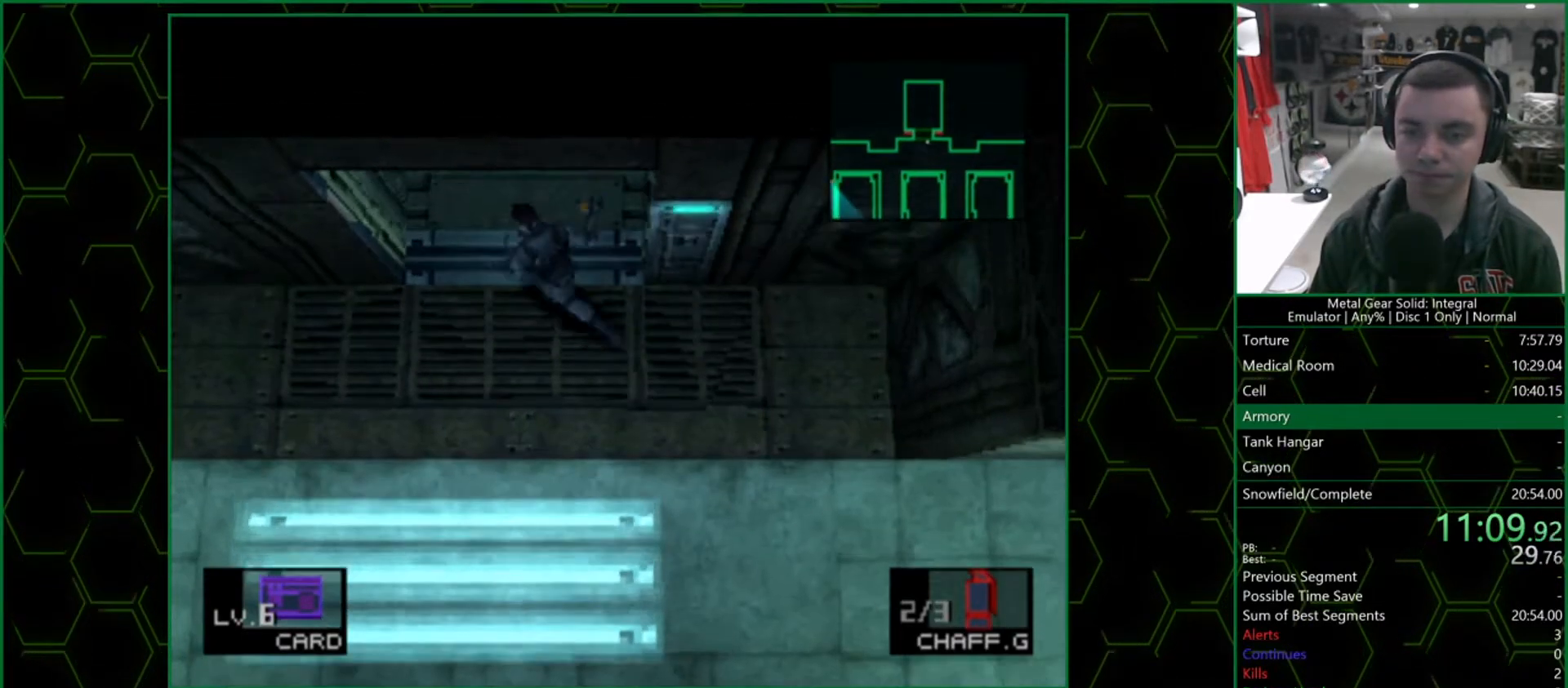
{"buttons": [], "left_stick": "left", "right_stick": "center", "button_events": []}
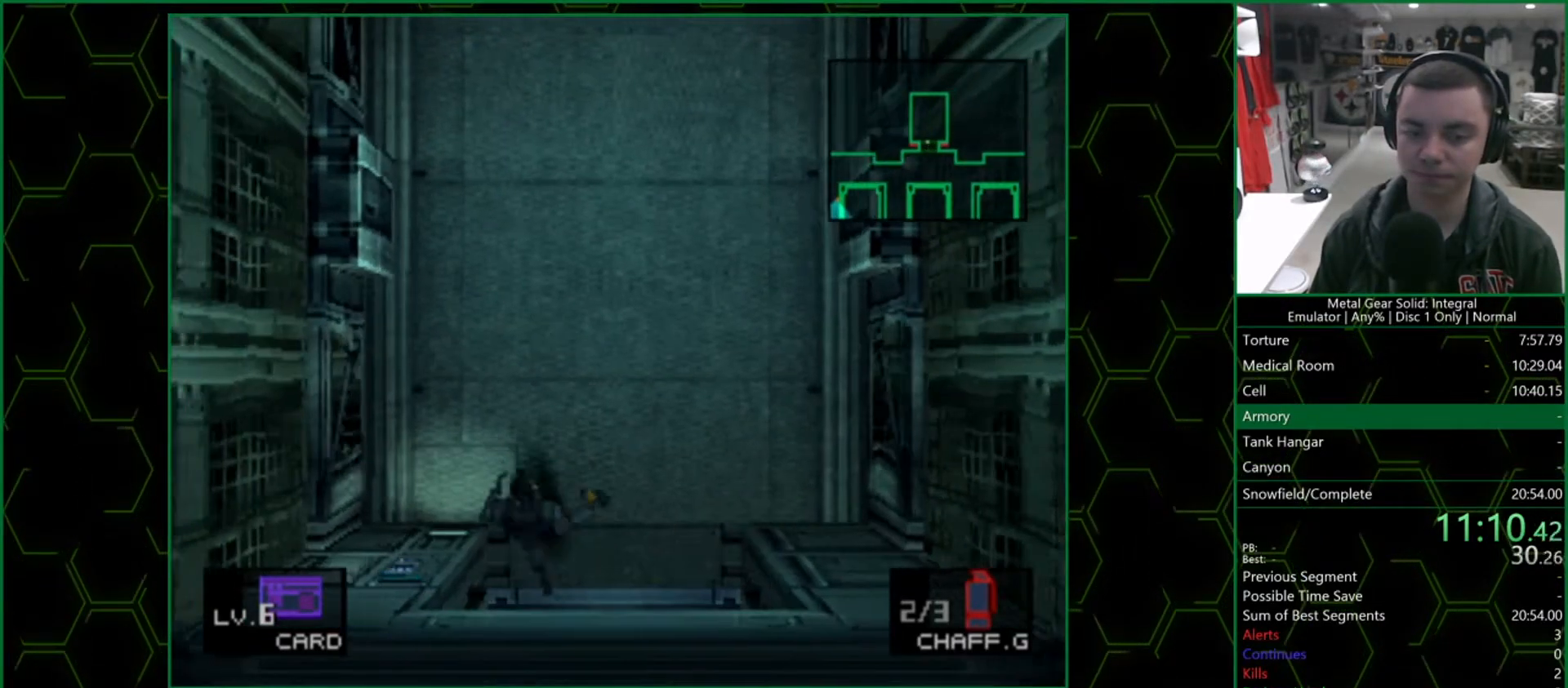
{"buttons": [], "left_stick": "center", "right_stick": "center", "button_events": [[417, "DPAD_DOWN", "down"], [500, "DPAD_DOWN", "up"]]}